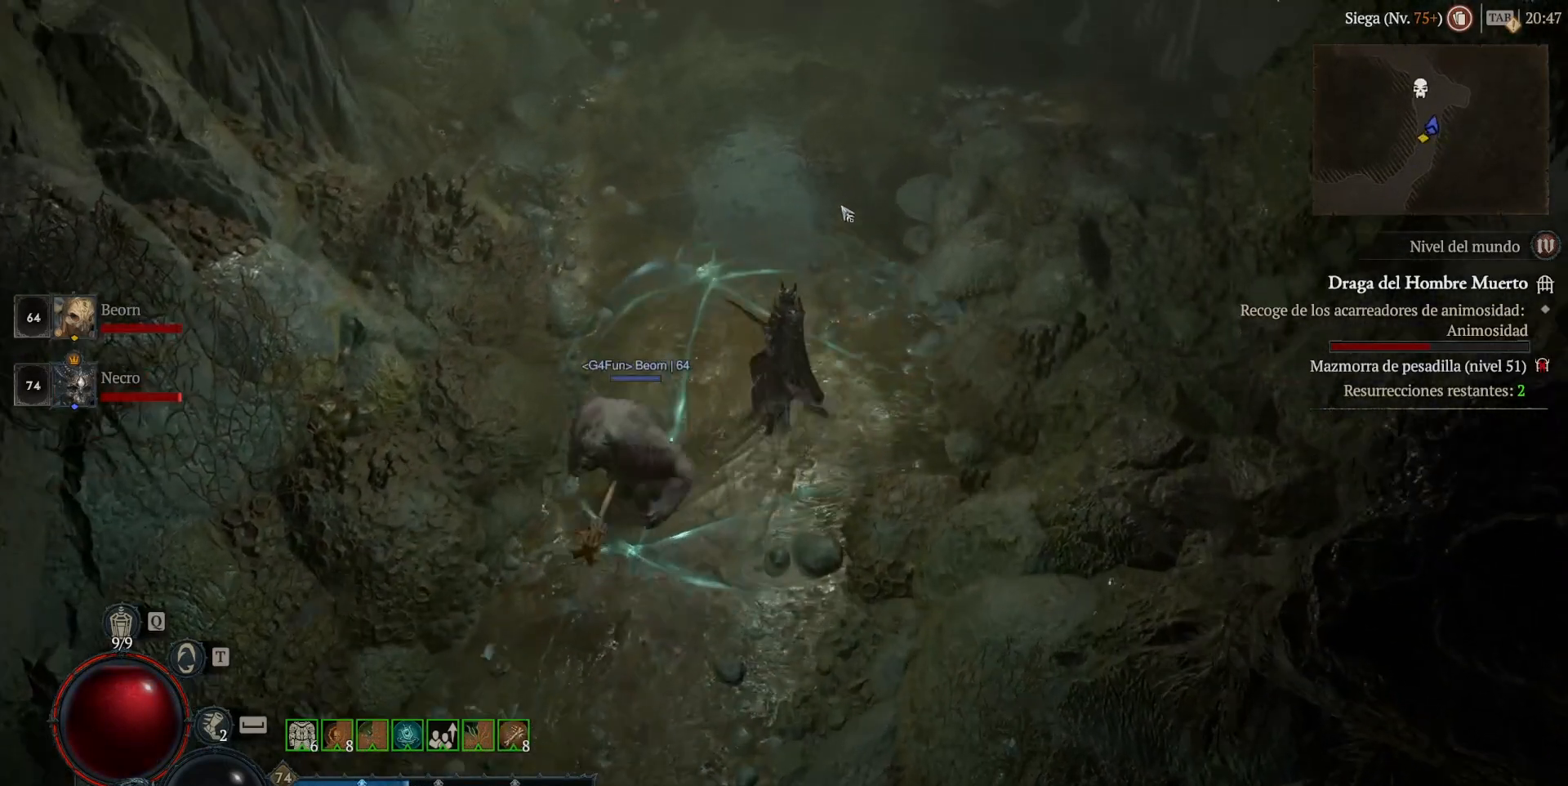
Gameplay with keyboard and mouse; each line is a JSON object with the keys and mouse buttons held at the frame after it. "events" lists presses ("down") and releases ("up") of "shift", "mouse_left", "mouse_right", "mouse_mb4" and "mouse_mb5" between this image and that frame as [ms after this image, input, new state], when the widget could be followed in between. "mouse_left", "mouse_right", "mouse_mb4", "mouse_mb5" = the "left", "right", "mb4", "mb5" buttons of the "mouse" list. No other keys are recorded. Not read: mouse_move.
{"keys": ["shift"], "mouse": [], "events": [[280, "mouse_left", "down"], [280, "mouse_mb4", "down"], [360, "mouse_left", "up"], [360, "mouse_mb4", "up"], [520, "shift", "down"]]}
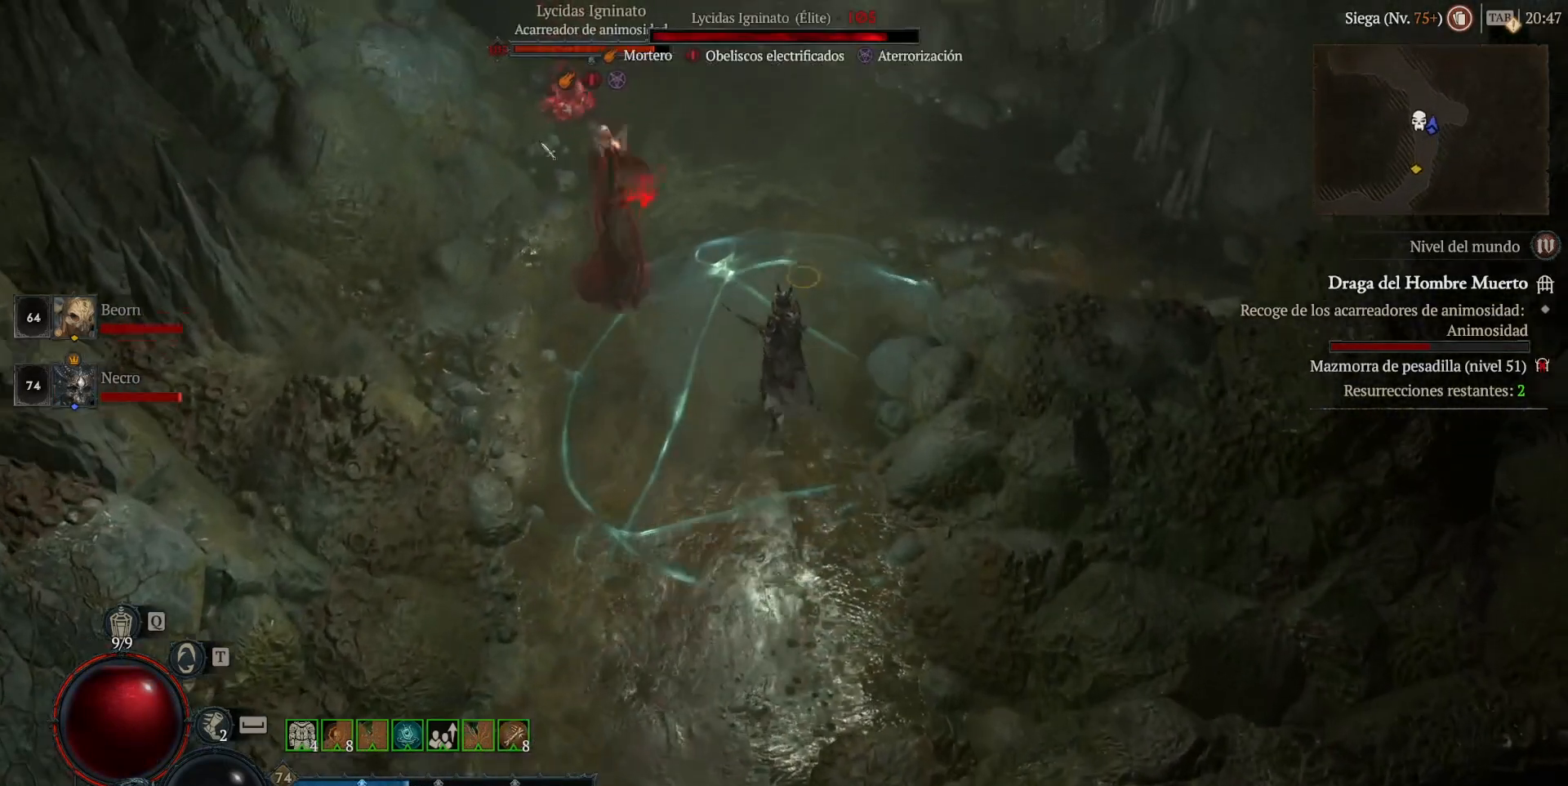
{"keys": [], "mouse": ["left", "mb4"], "events": [[40, "mouse_mb5", "down"], [40, "mouse_right", "down"], [160, "mouse_mb5", "up"], [160, "mouse_right", "up"], [240, "shift", "up"], [360, "mouse_left", "down"], [360, "mouse_mb4", "down"]]}
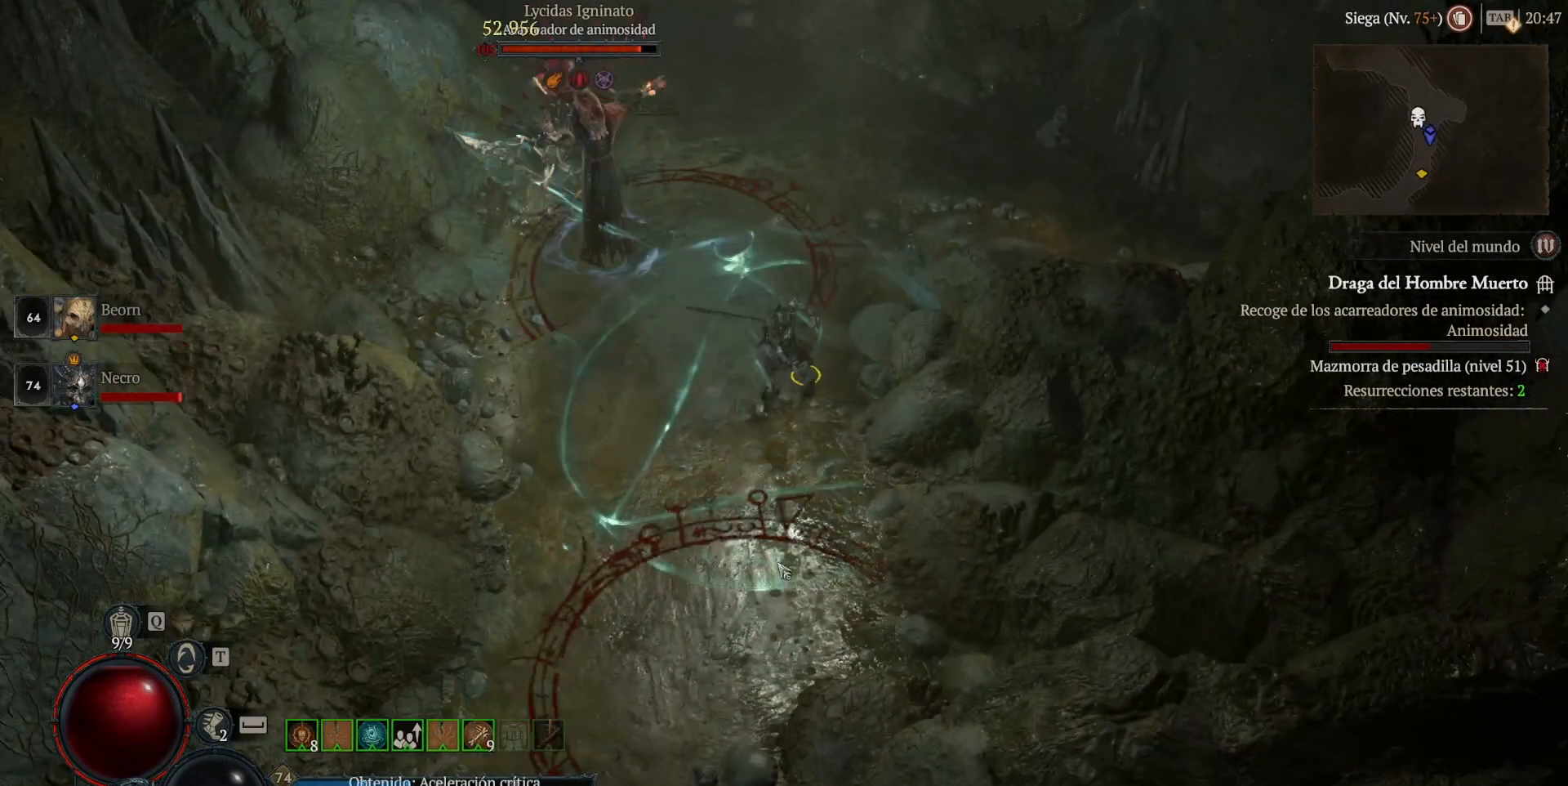
{"keys": [], "mouse": ["left", "mb4"], "events": [[120, "mouse_left", "up"], [120, "mouse_mb4", "up"], [160, "shift", "down"], [280, "mouse_mb5", "down"], [280, "mouse_right", "down"], [360, "mouse_mb5", "up"], [360, "mouse_right", "up"], [360, "shift", "up"], [440, "mouse_left", "down"], [440, "mouse_mb4", "down"]]}
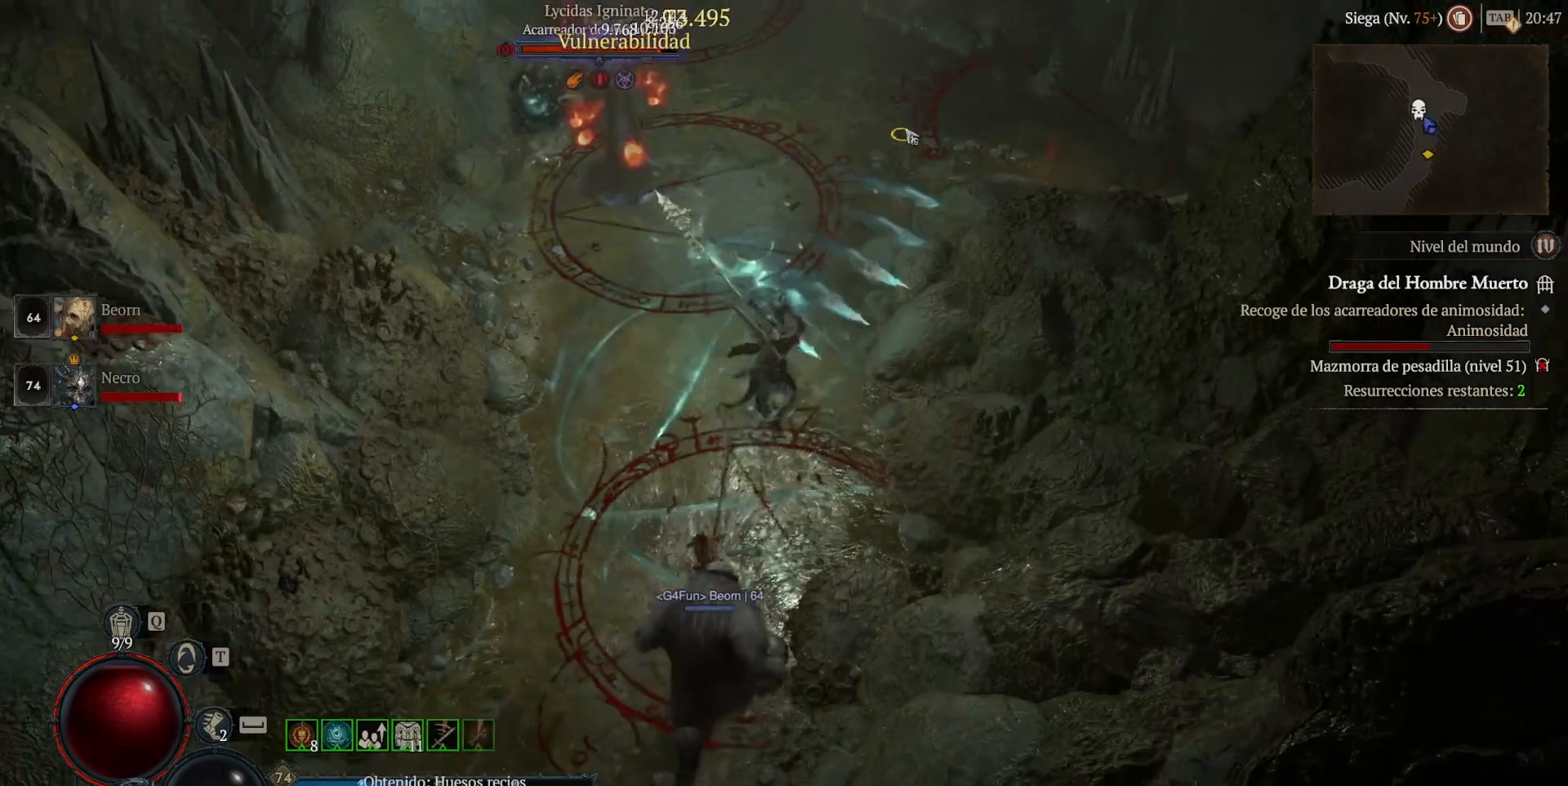
{"keys": [], "mouse": ["left", "mb4"], "events": []}
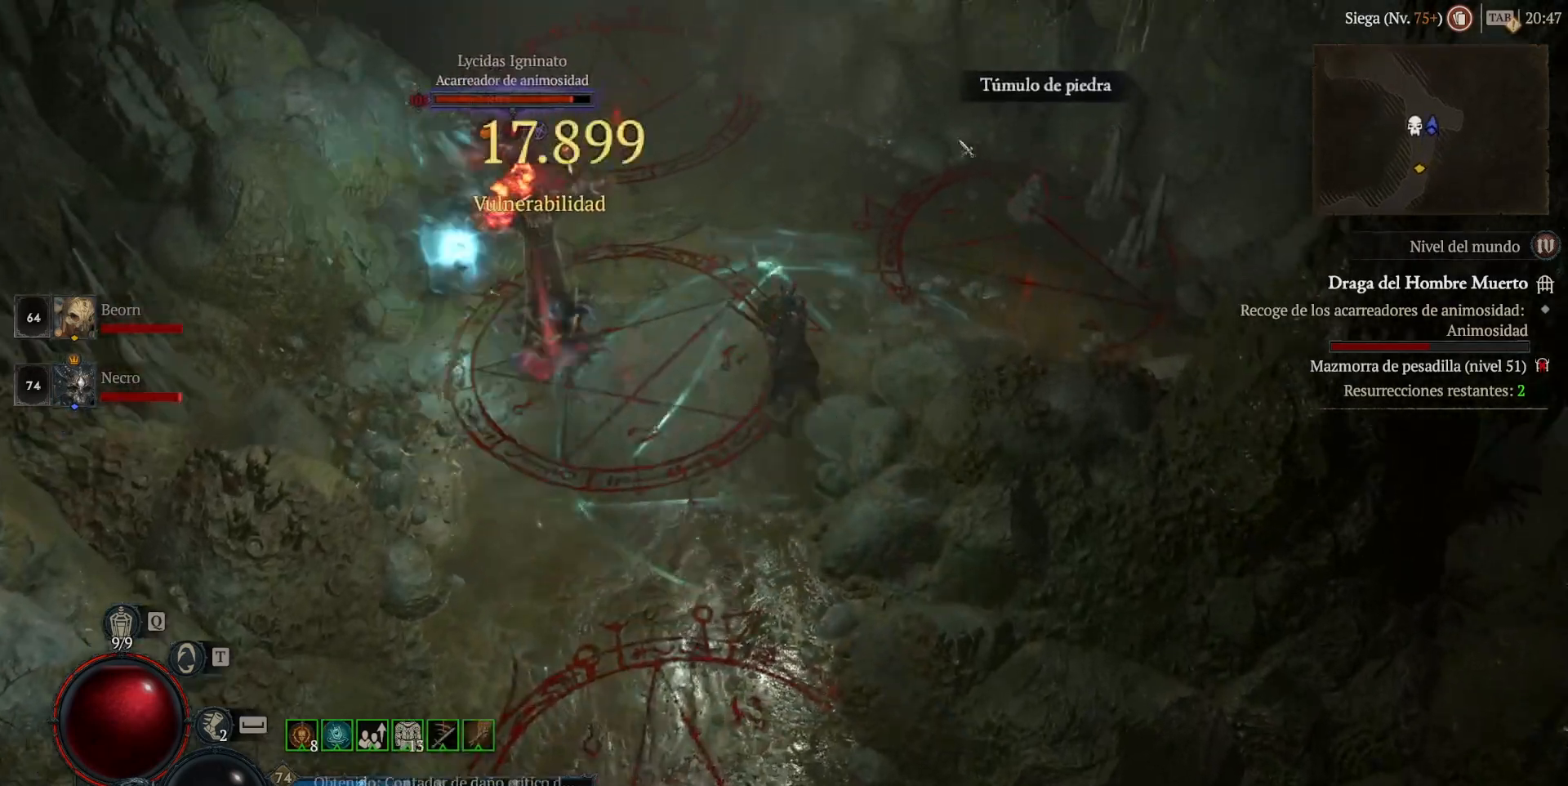
{"keys": [], "mouse": [], "events": [[440, "mouse_left", "up"], [440, "mouse_mb4", "up"]]}
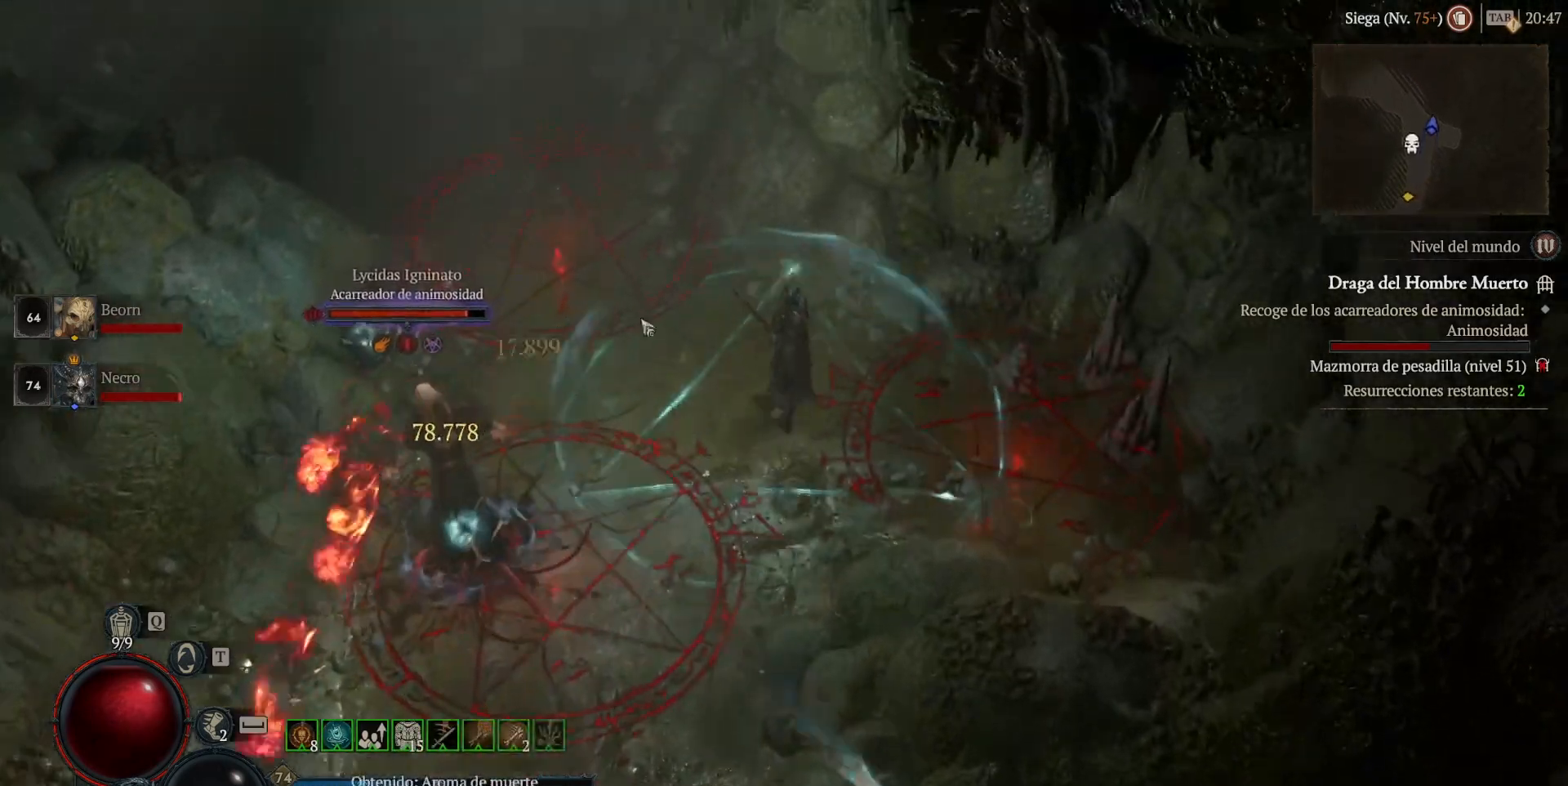
{"keys": ["shift"], "mouse": ["right", "mb5"], "events": [[80, "shift", "down"], [160, "mouse_mb5", "down"], [160, "mouse_right", "down"], [320, "mouse_mb5", "up"], [320, "mouse_right", "up"], [440, "mouse_mb5", "down"], [440, "mouse_right", "down"]]}
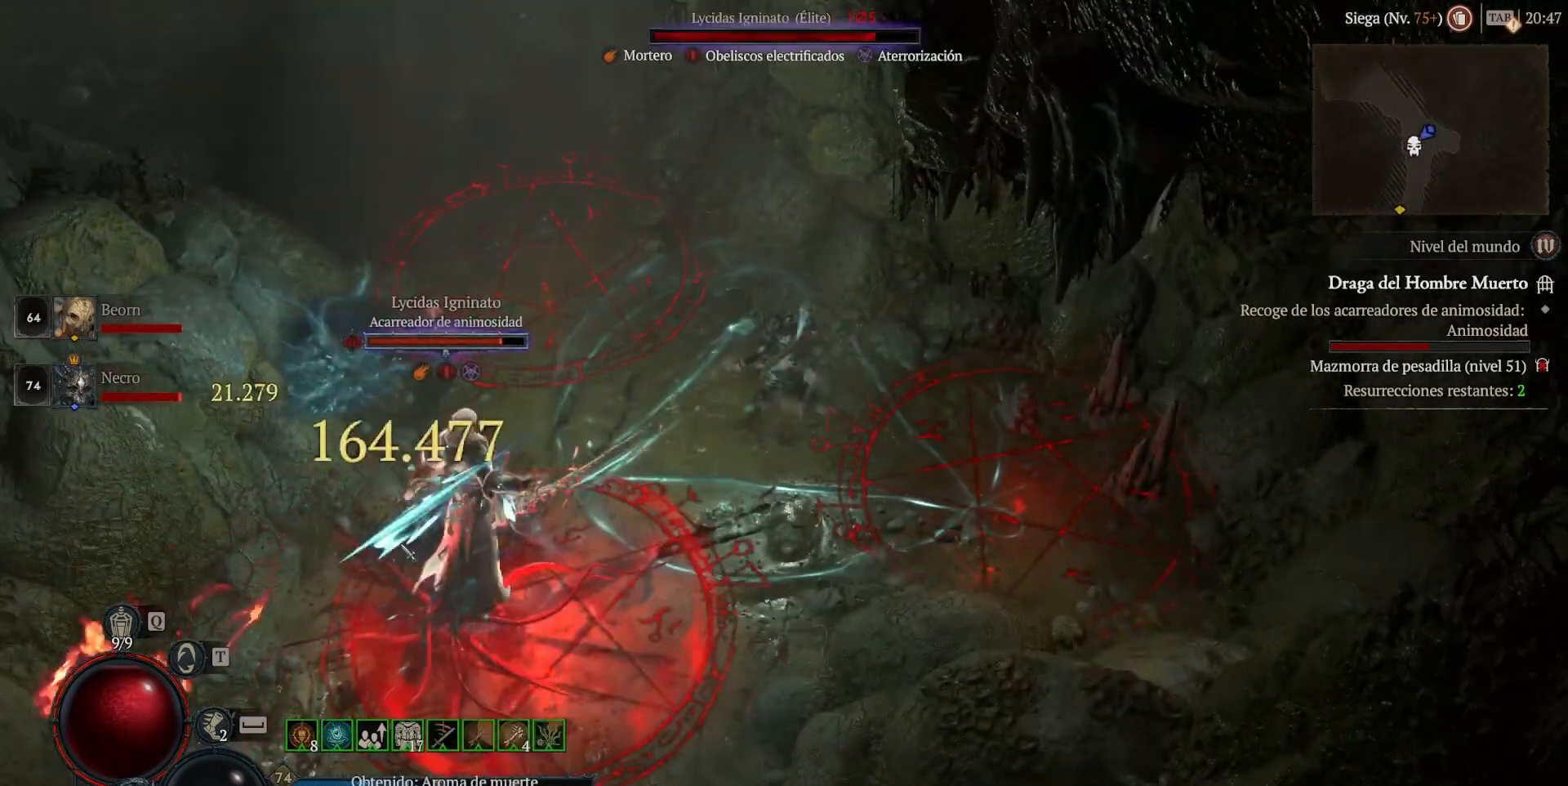
{"keys": ["shift"], "mouse": [], "events": [[40, "mouse_mb5", "up"], [40, "mouse_right", "up"], [200, "mouse_mb5", "down"], [200, "mouse_right", "down"], [280, "mouse_mb5", "up"], [280, "mouse_right", "up"], [360, "mouse_mb5", "down"], [360, "mouse_right", "down"], [520, "mouse_mb5", "up"], [520, "mouse_right", "up"]]}
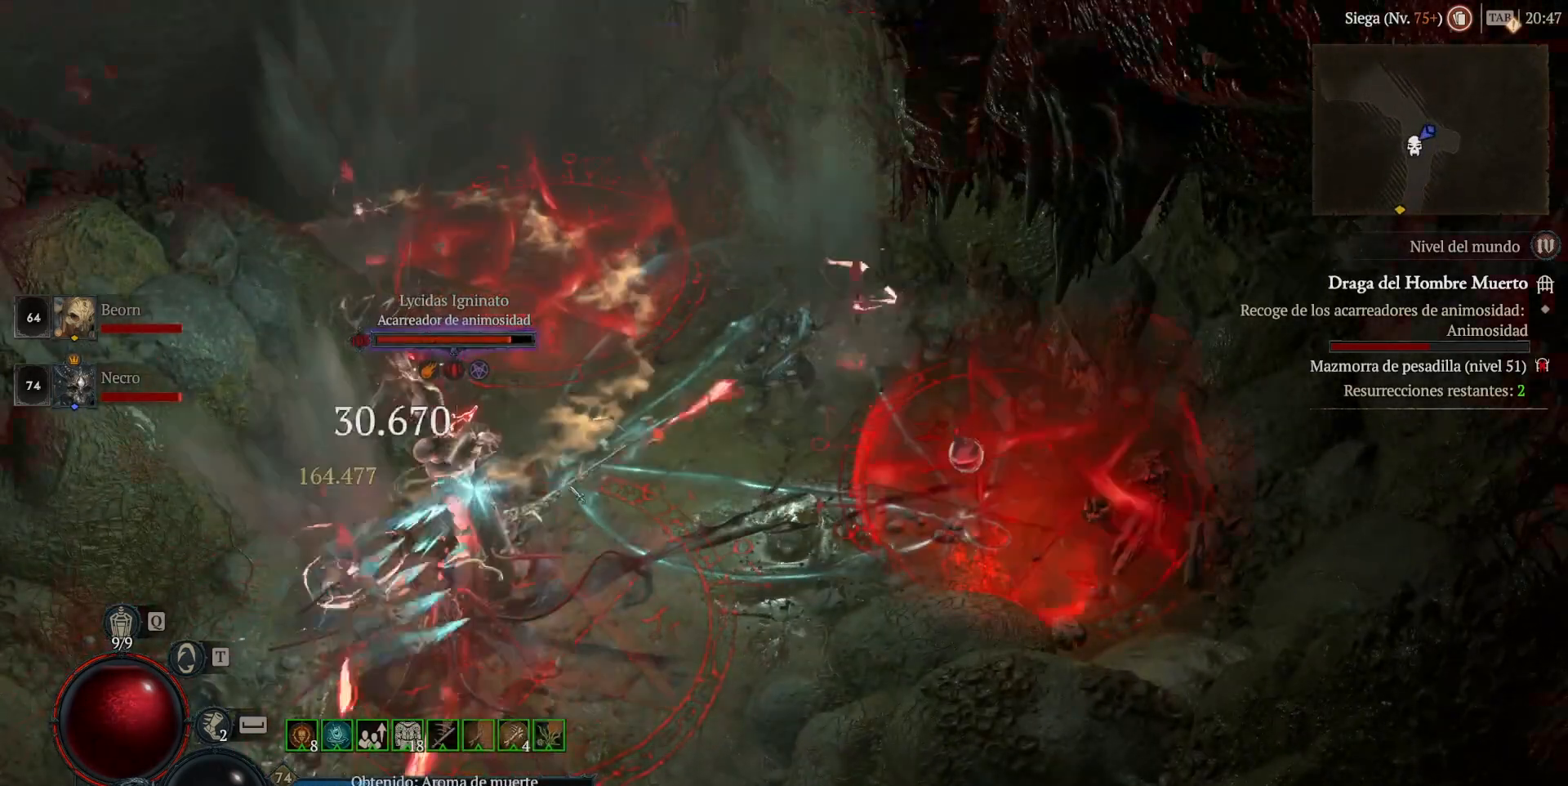
{"keys": ["shift"], "mouse": [], "events": [[80, "mouse_mb5", "down"], [80, "mouse_right", "down"], [160, "mouse_mb5", "up"], [160, "mouse_right", "up"], [280, "mouse_mb5", "down"], [280, "mouse_right", "down"], [400, "mouse_mb5", "up"], [400, "mouse_right", "up"]]}
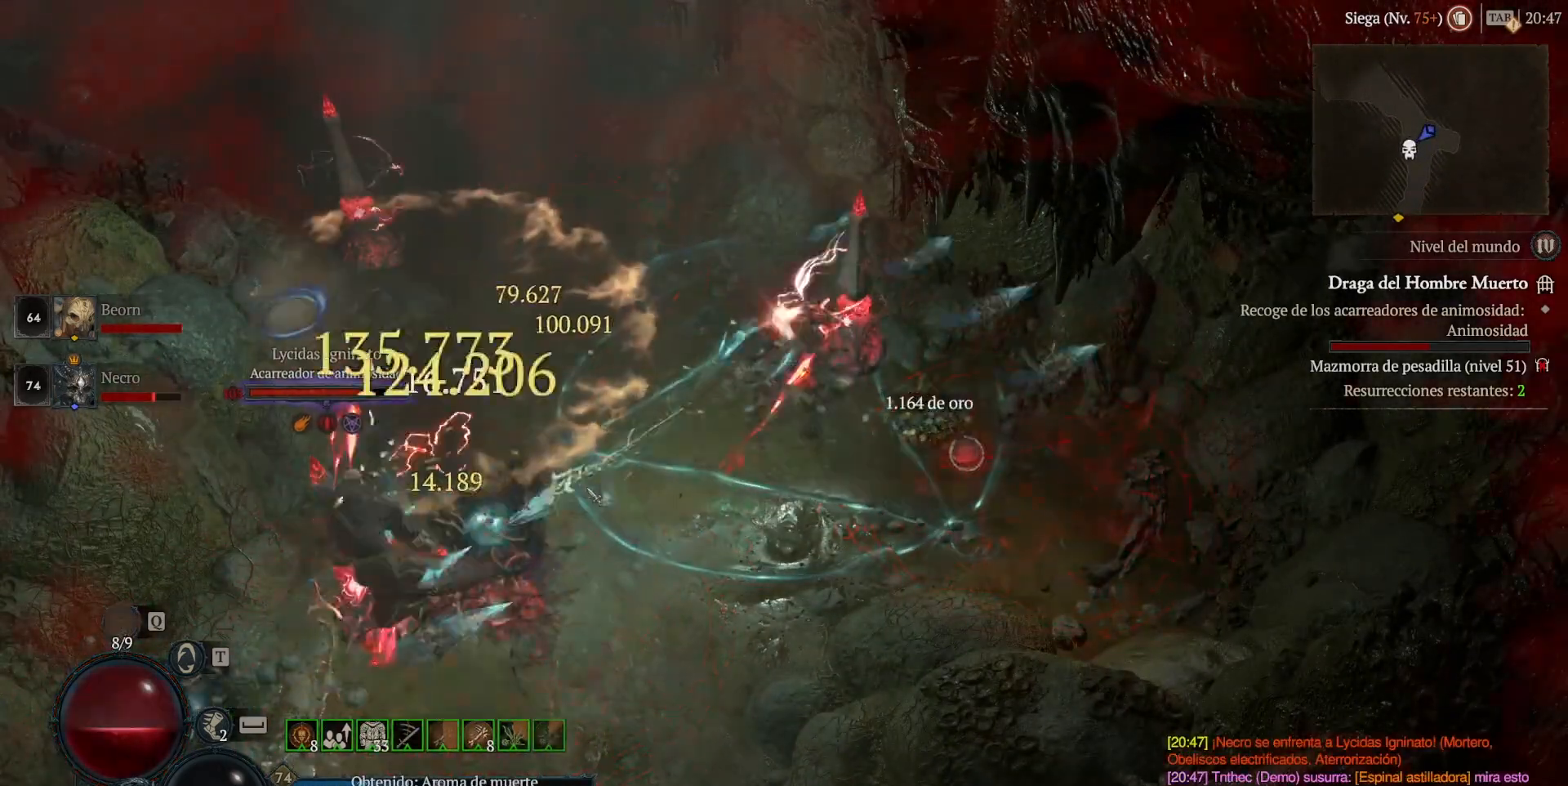
{"keys": [], "mouse": ["left", "mb4"], "events": [[200, "mouse_left", "down"], [200, "mouse_mb4", "down"], [200, "shift", "up"], [280, "mouse_left", "up"], [280, "mouse_mb4", "up"], [400, "mouse_left", "down"], [400, "mouse_mb4", "down"]]}
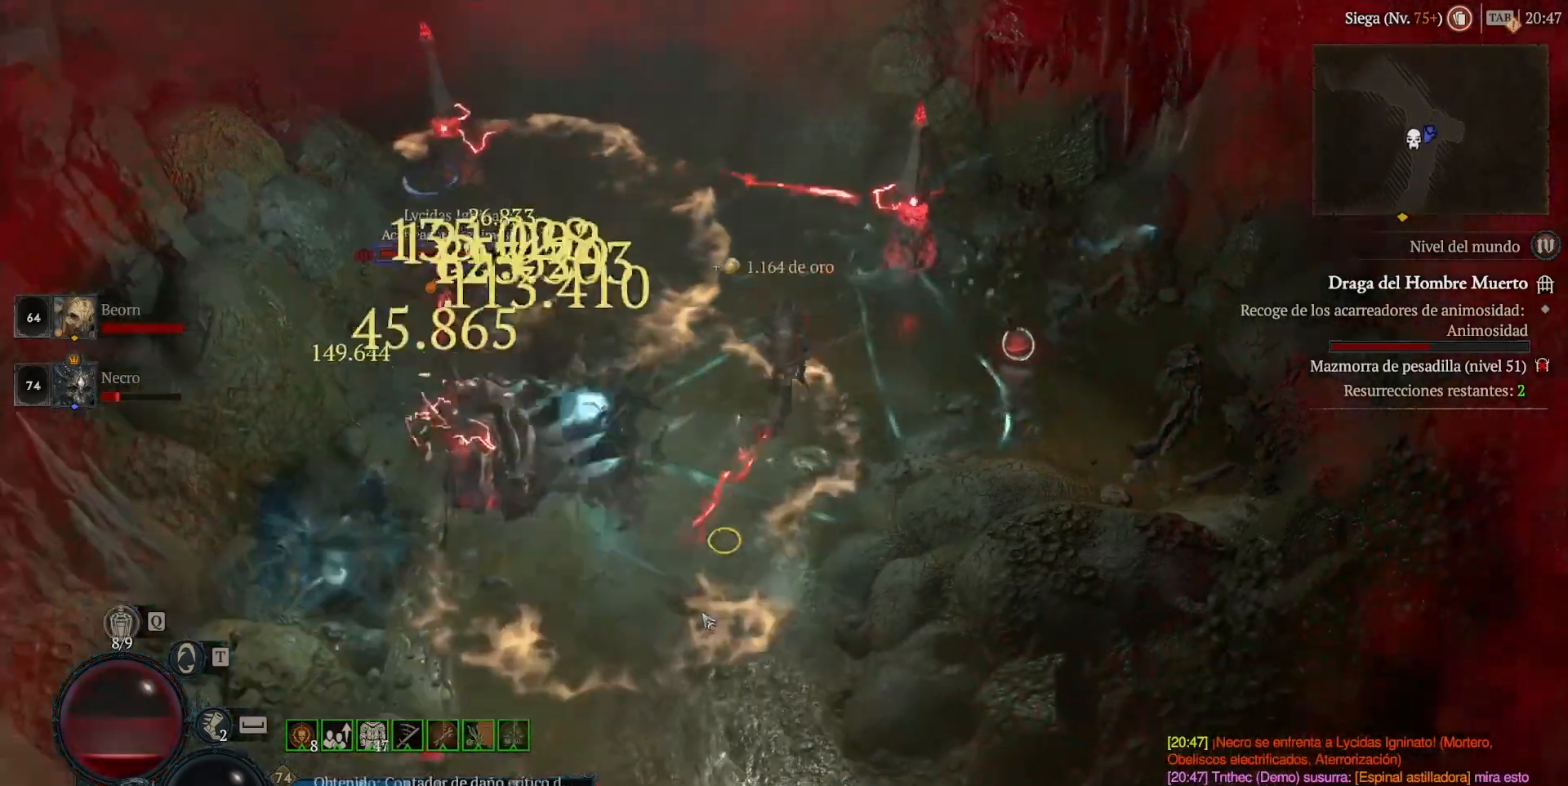
{"keys": [], "mouse": [], "events": [[120, "mouse_left", "up"], [120, "mouse_mb4", "up"], [360, "mouse_mb5", "down"], [360, "mouse_right", "down"], [480, "mouse_mb5", "up"], [480, "mouse_right", "up"]]}
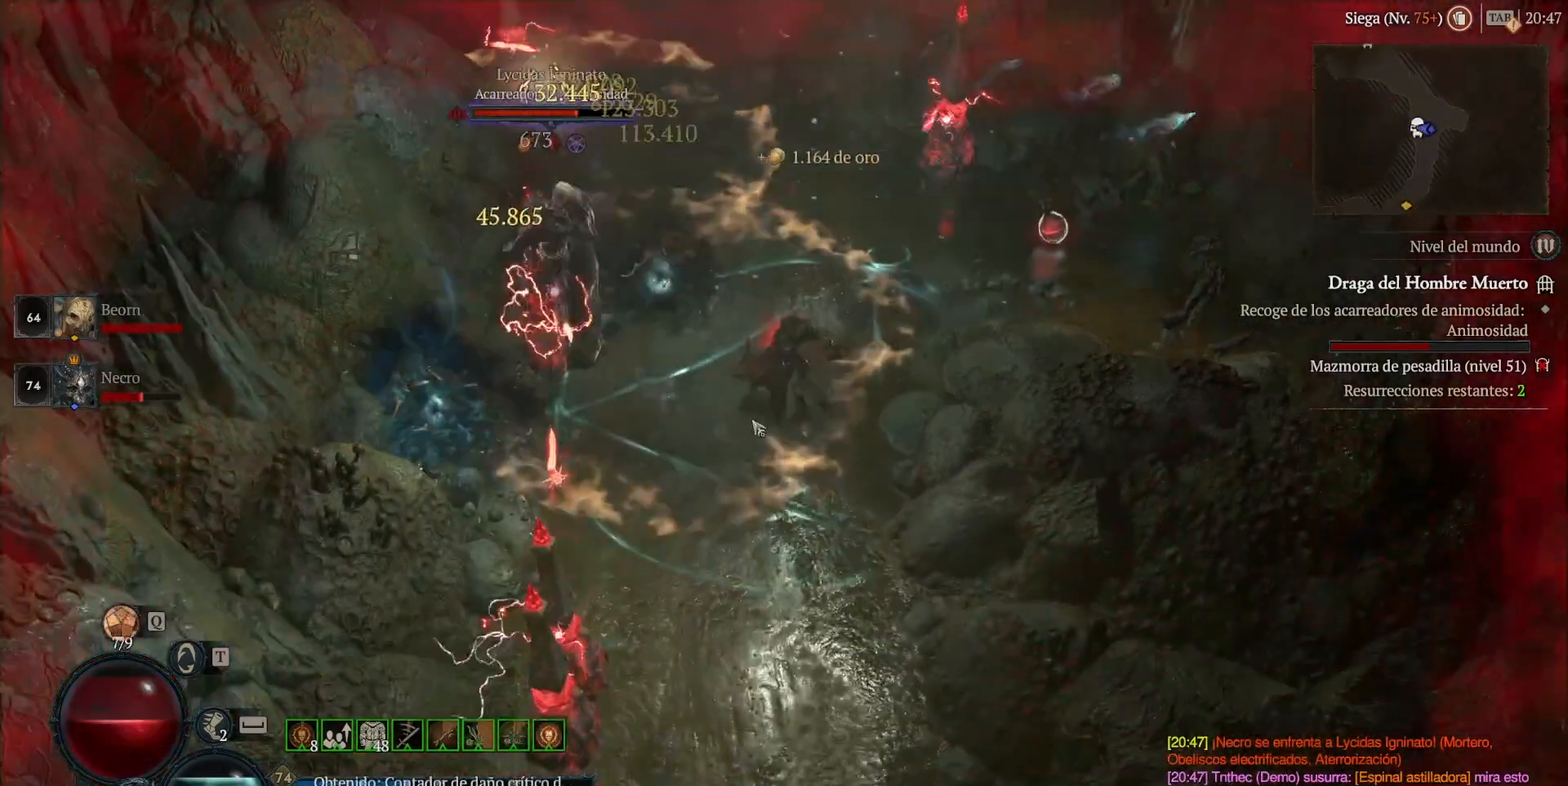
{"keys": ["shift"], "mouse": ["right", "mb5"], "events": [[80, "mouse_left", "down"], [80, "mouse_mb4", "down"], [320, "mouse_left", "up"], [320, "mouse_mb4", "up"], [480, "shift", "down"], [520, "mouse_mb5", "down"], [520, "mouse_right", "down"]]}
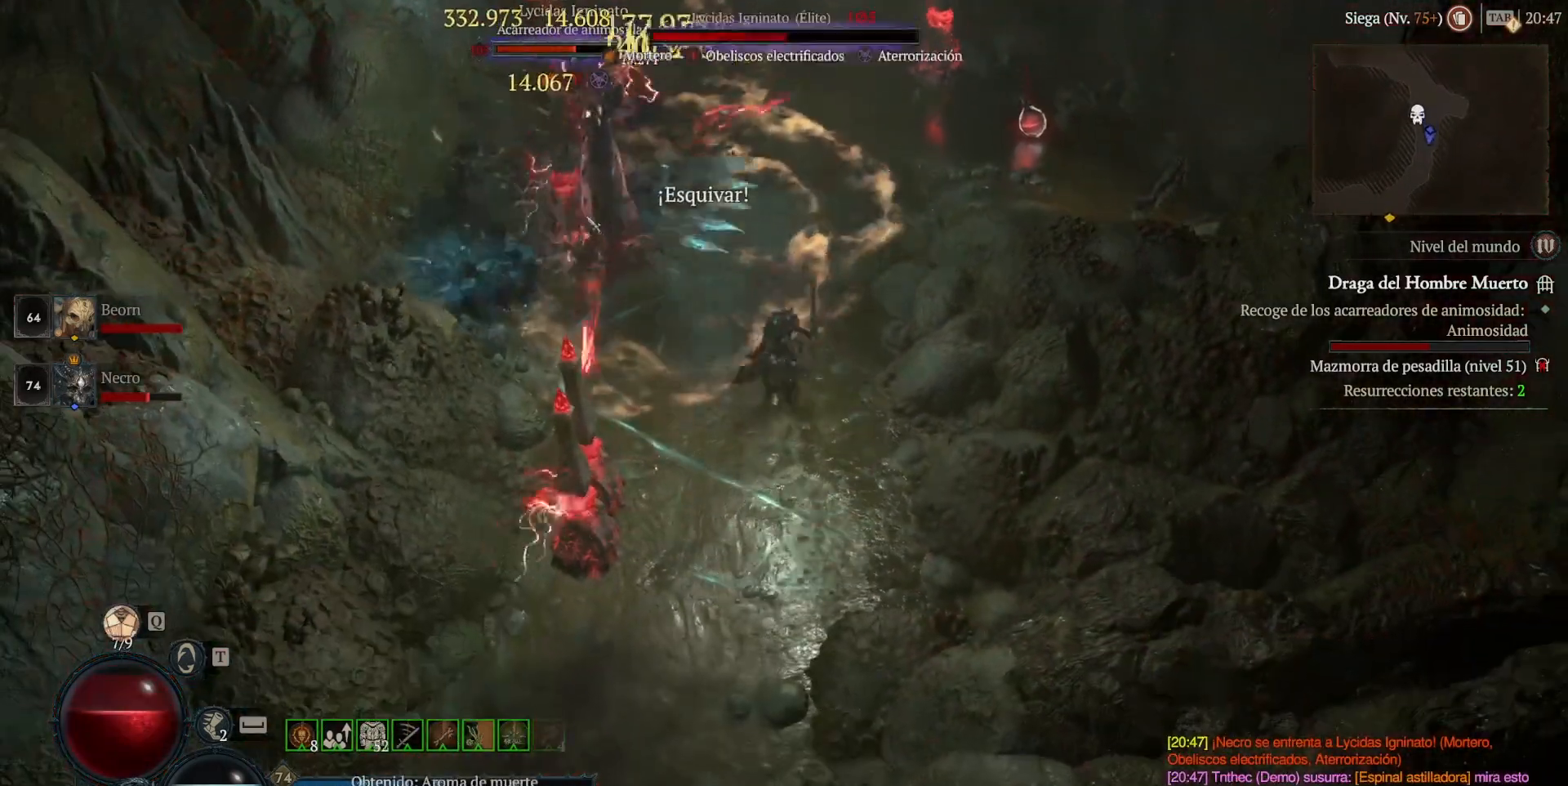
{"keys": [], "mouse": [], "events": [[80, "mouse_mb5", "up"], [80, "mouse_right", "up"], [80, "shift", "up"], [200, "mouse_left", "down"], [200, "mouse_mb4", "down"], [440, "mouse_left", "up"], [440, "mouse_mb4", "up"]]}
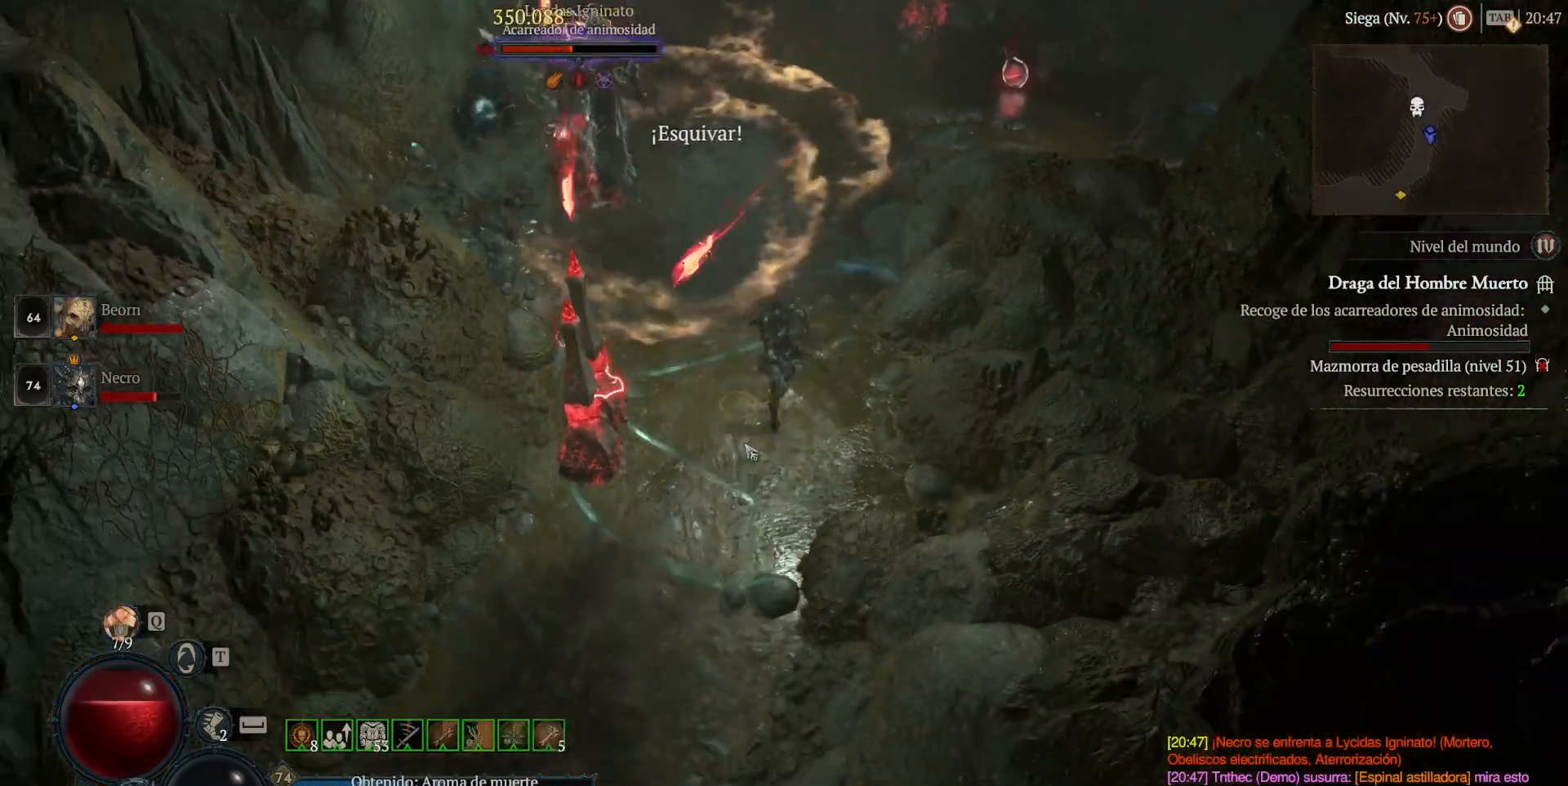
{"keys": [], "mouse": ["left", "mb4"], "events": [[120, "mouse_mb5", "down"], [120, "mouse_right", "down"], [240, "mouse_mb5", "up"], [240, "mouse_right", "up"], [320, "mouse_left", "down"], [320, "mouse_mb4", "down"]]}
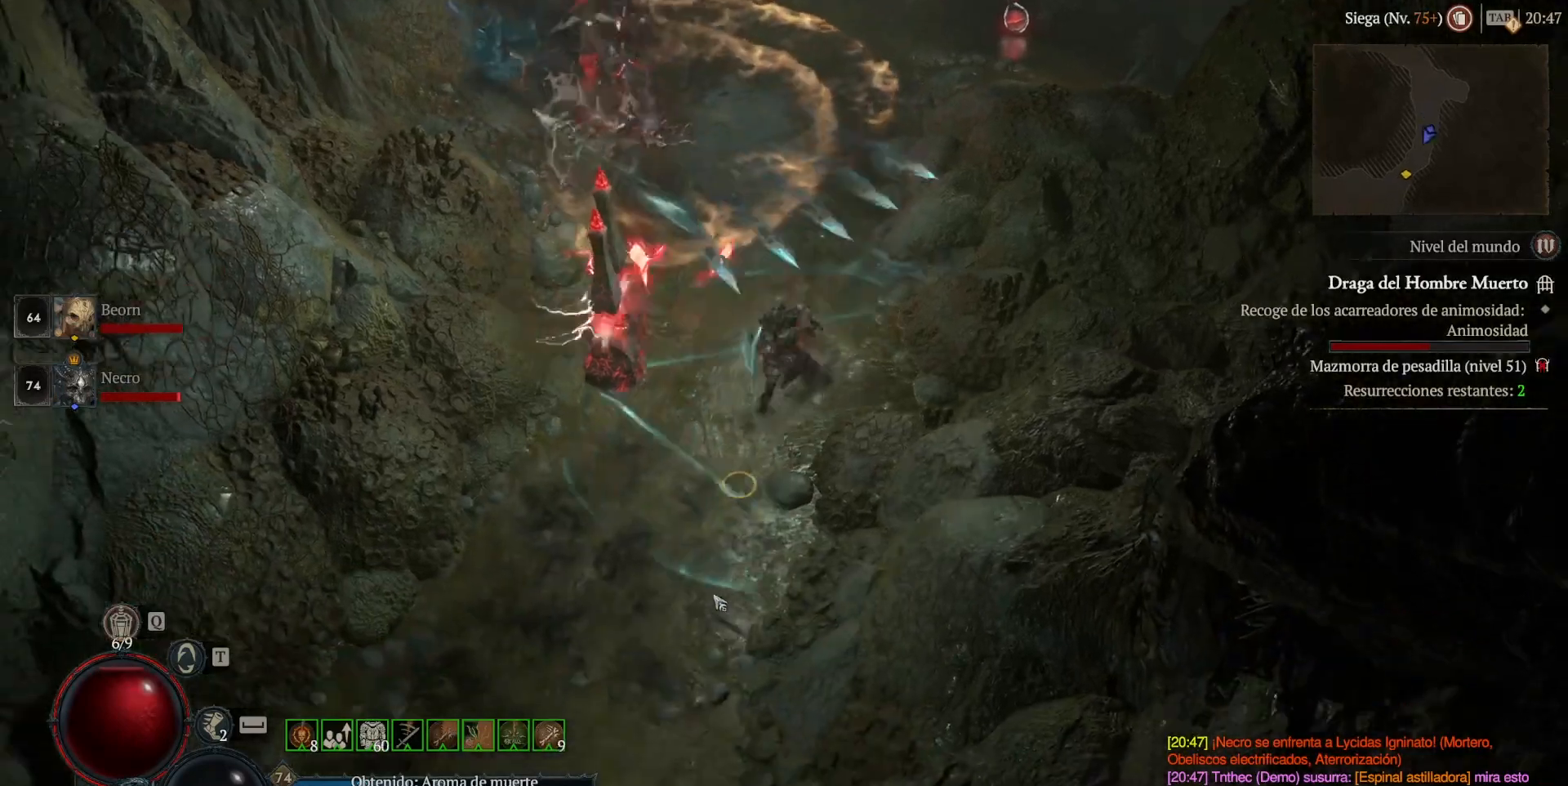
{"keys": [], "mouse": ["left", "mb4"], "events": [[40, "mouse_left", "up"], [40, "mouse_mb4", "up"], [240, "shift", "down"], [280, "mouse_mb5", "down"], [280, "mouse_right", "down"], [360, "mouse_mb5", "up"], [360, "mouse_right", "up"], [400, "shift", "up"], [480, "mouse_left", "down"], [480, "mouse_mb4", "down"]]}
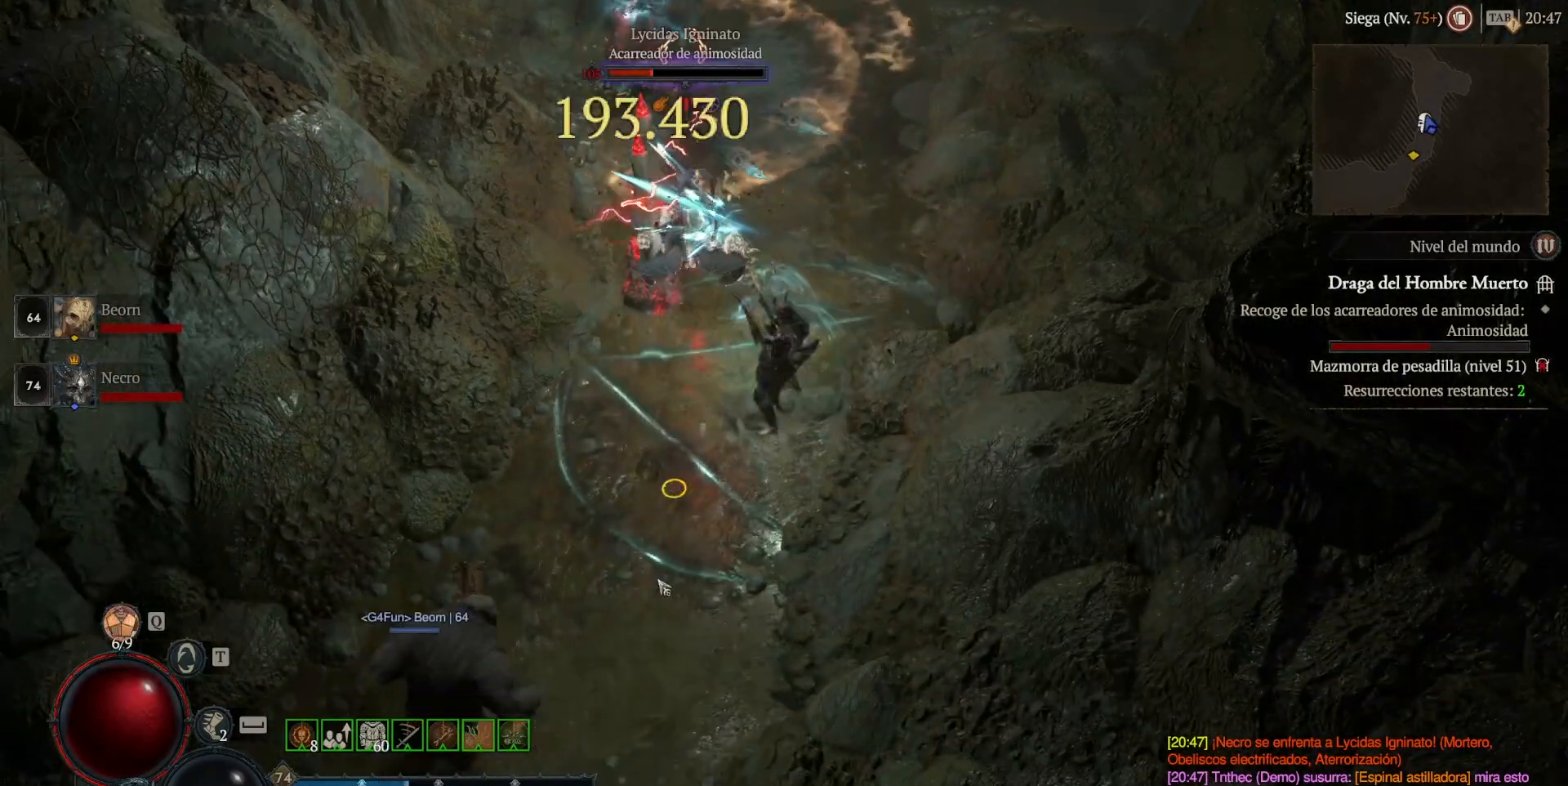
{"keys": ["shift"], "mouse": ["right", "mb5"], "events": [[280, "mouse_left", "up"], [280, "mouse_mb4", "up"], [400, "shift", "down"], [440, "mouse_mb5", "down"], [440, "mouse_right", "down"]]}
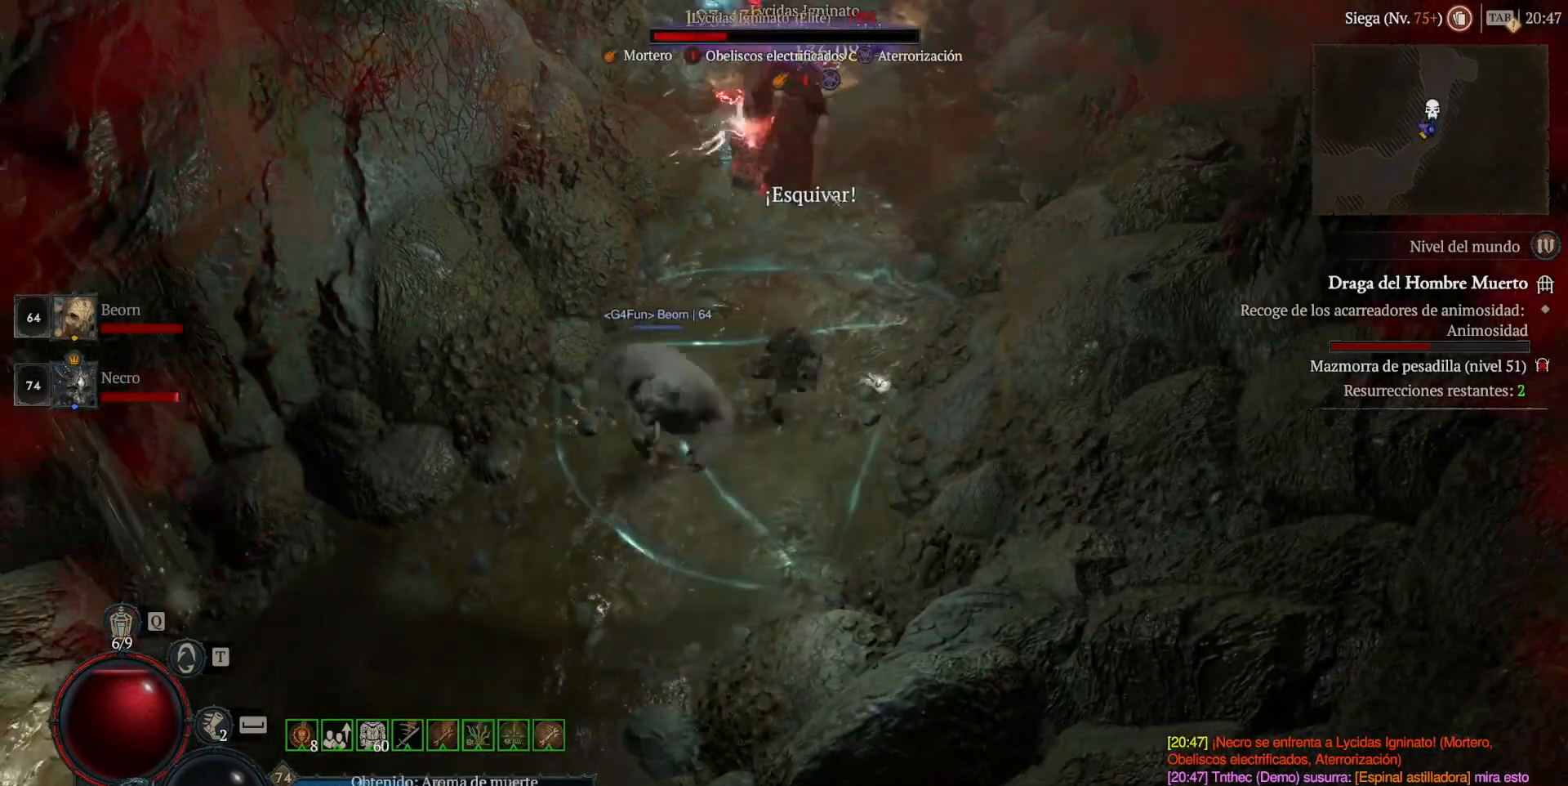
{"keys": ["shift"], "mouse": [], "events": [[80, "mouse_mb5", "up"], [80, "mouse_right", "up"], [80, "shift", "up"], [160, "mouse_left", "down"], [160, "mouse_mb4", "down"], [400, "mouse_left", "up"], [400, "mouse_mb4", "up"], [480, "shift", "down"]]}
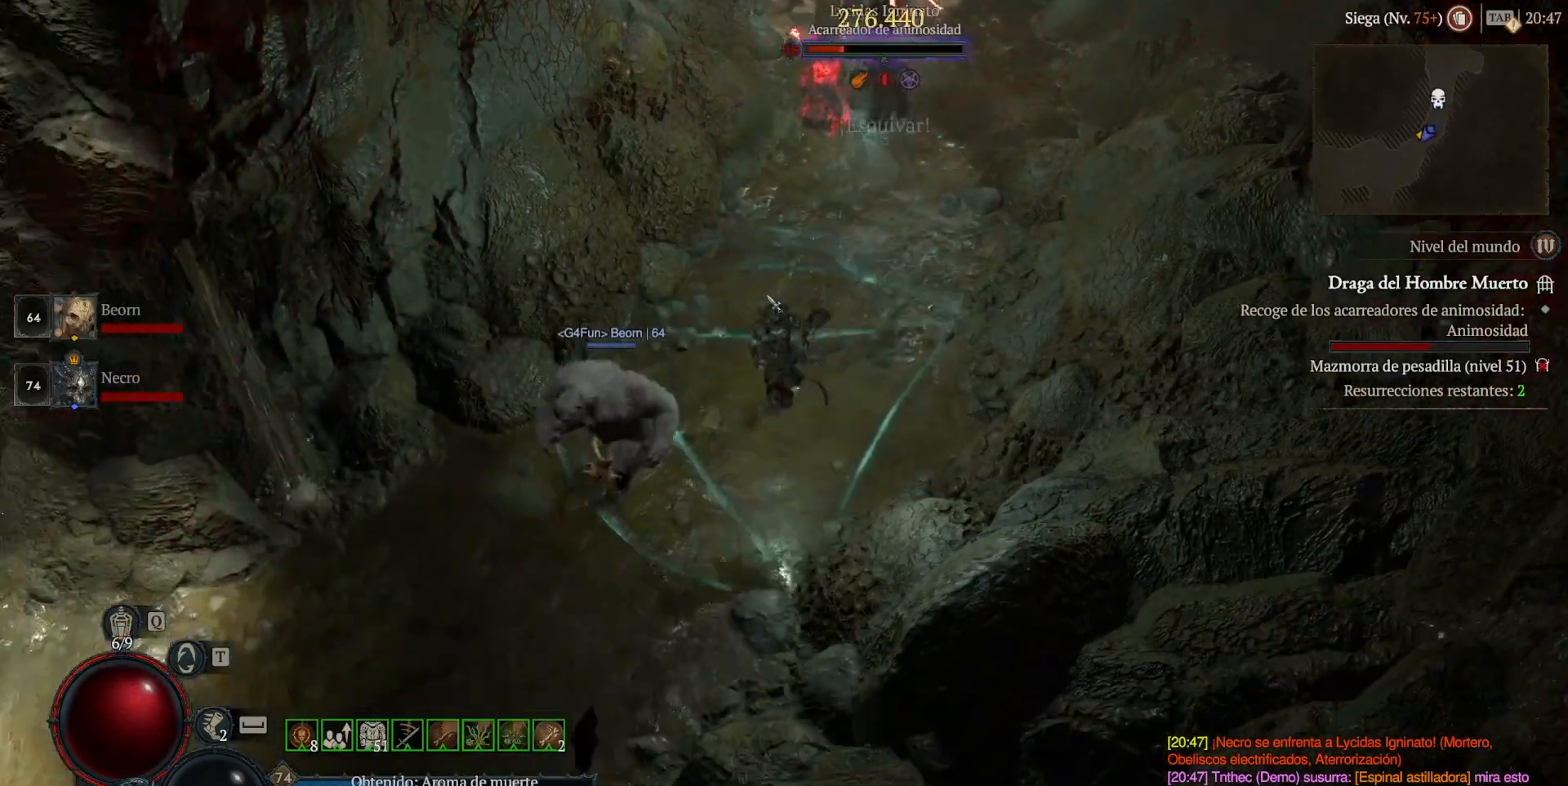
{"keys": [], "mouse": [], "events": [[40, "mouse_mb5", "down"], [40, "mouse_right", "down"], [160, "mouse_mb5", "up"], [160, "mouse_right", "up"], [200, "shift", "up"], [240, "mouse_left", "down"], [240, "mouse_mb4", "down"], [440, "mouse_left", "up"], [440, "mouse_mb4", "up"]]}
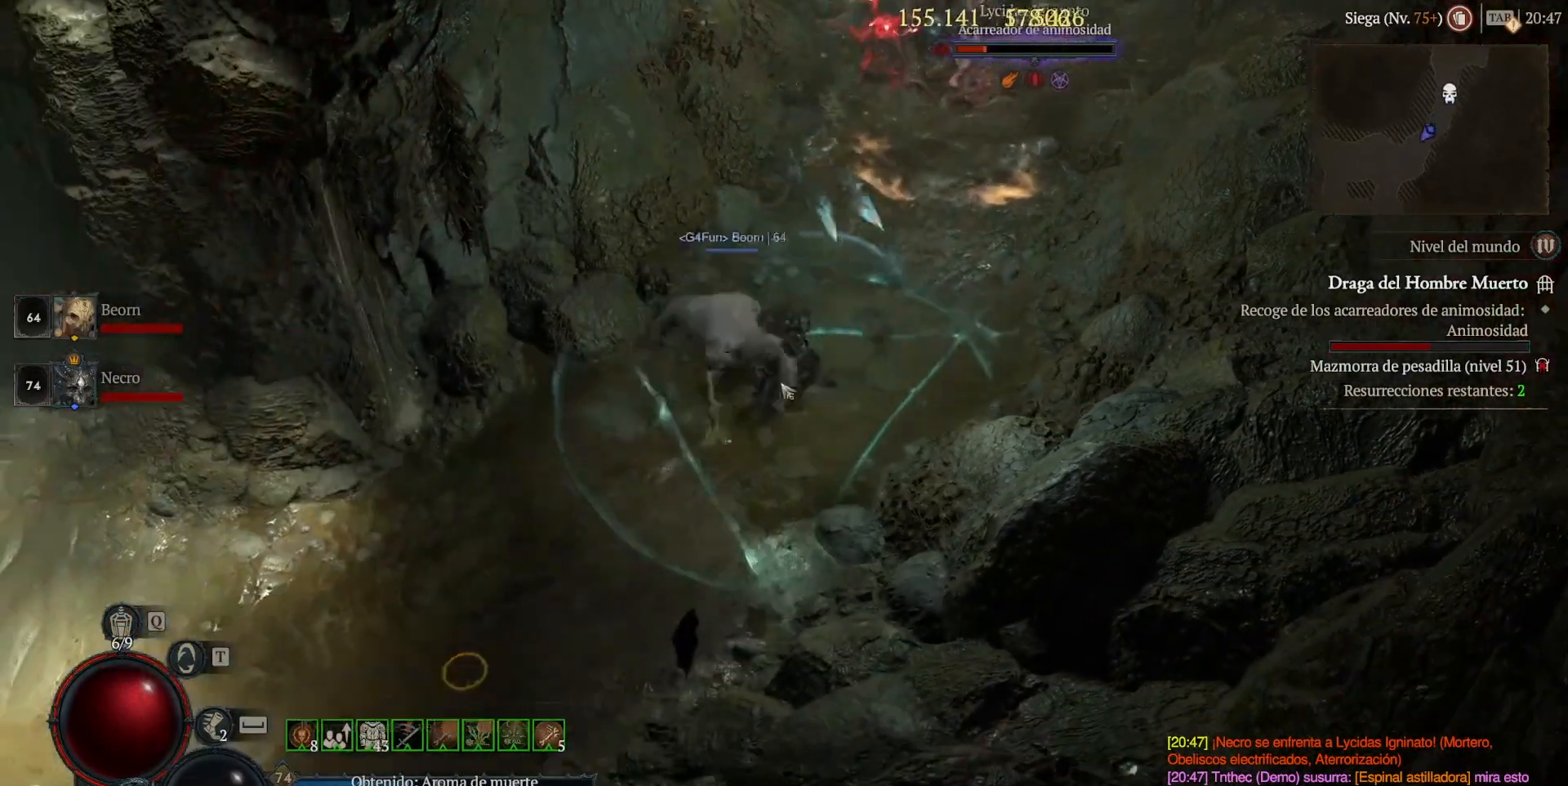
{"keys": [], "mouse": [], "events": [[40, "shift", "down"], [80, "mouse_mb5", "down"], [80, "mouse_right", "down"], [200, "mouse_mb5", "up"], [200, "mouse_right", "up"], [240, "shift", "up"], [280, "mouse_left", "down"], [280, "mouse_mb4", "down"], [480, "mouse_left", "up"], [480, "mouse_mb4", "up"]]}
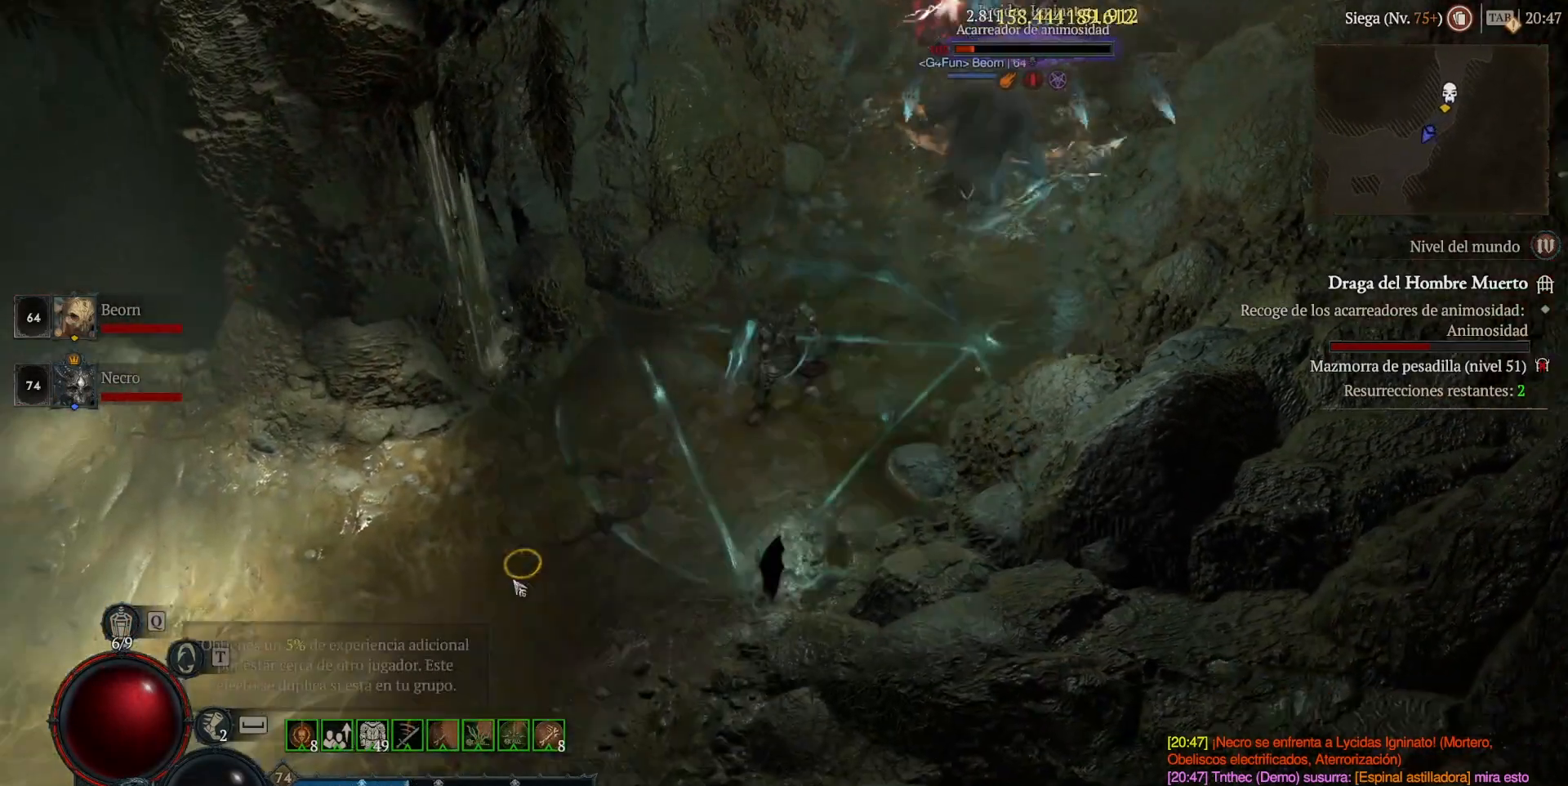
{"keys": ["shift"], "mouse": ["right", "mb5"], "events": [[80, "shift", "down"], [200, "mouse_mb5", "down"], [200, "mouse_right", "down"], [360, "mouse_mb5", "up"], [360, "mouse_right", "up"], [520, "mouse_mb5", "down"], [520, "mouse_right", "down"]]}
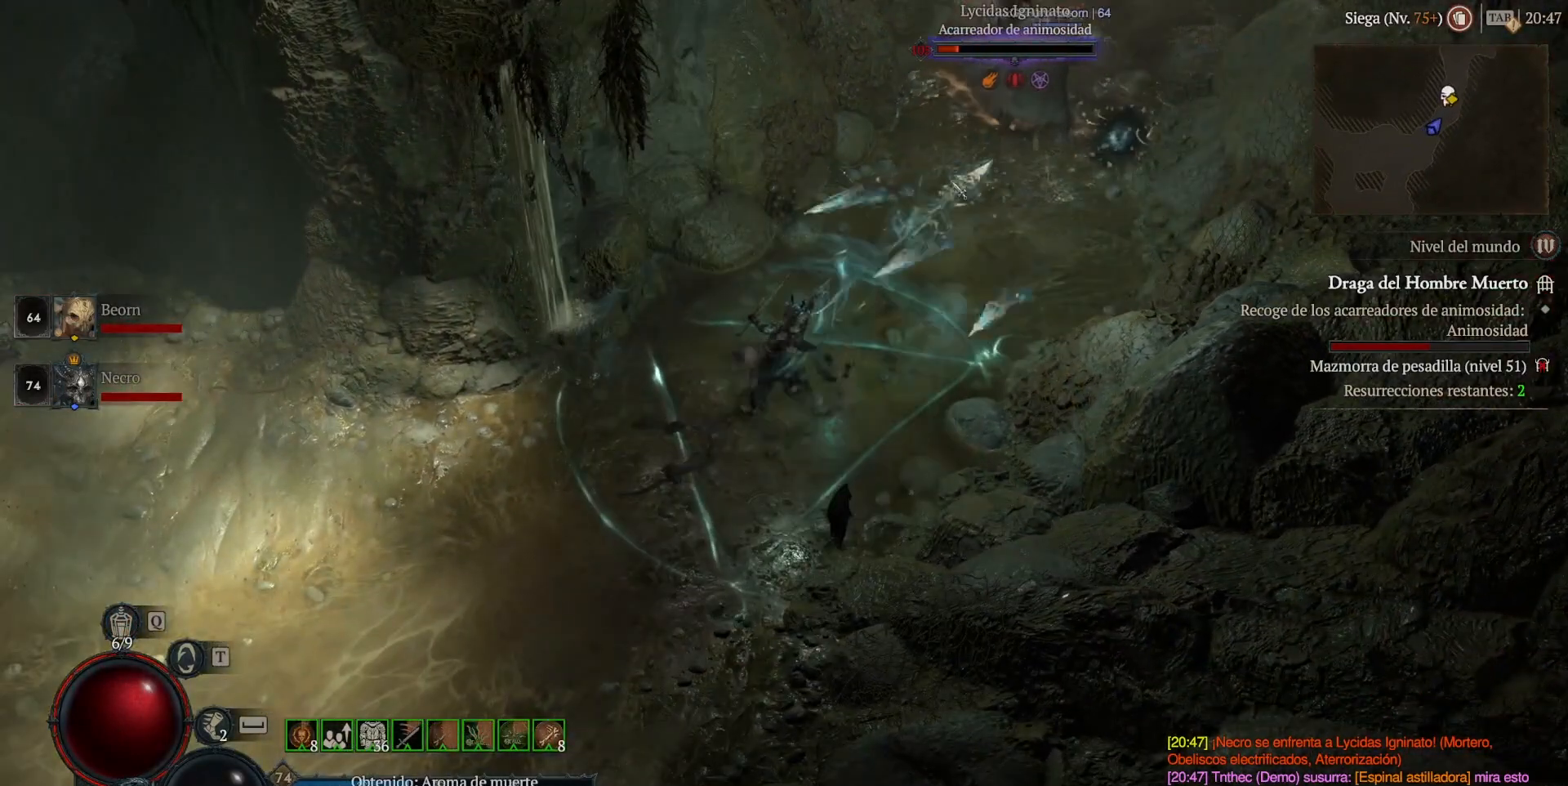
{"keys": ["shift"], "mouse": ["right", "mb5"], "events": [[80, "mouse_mb5", "up"], [80, "mouse_right", "up"], [240, "mouse_mb5", "down"], [240, "mouse_right", "down"], [320, "mouse_mb5", "up"], [320, "mouse_right", "up"], [480, "mouse_mb5", "down"], [480, "mouse_right", "down"]]}
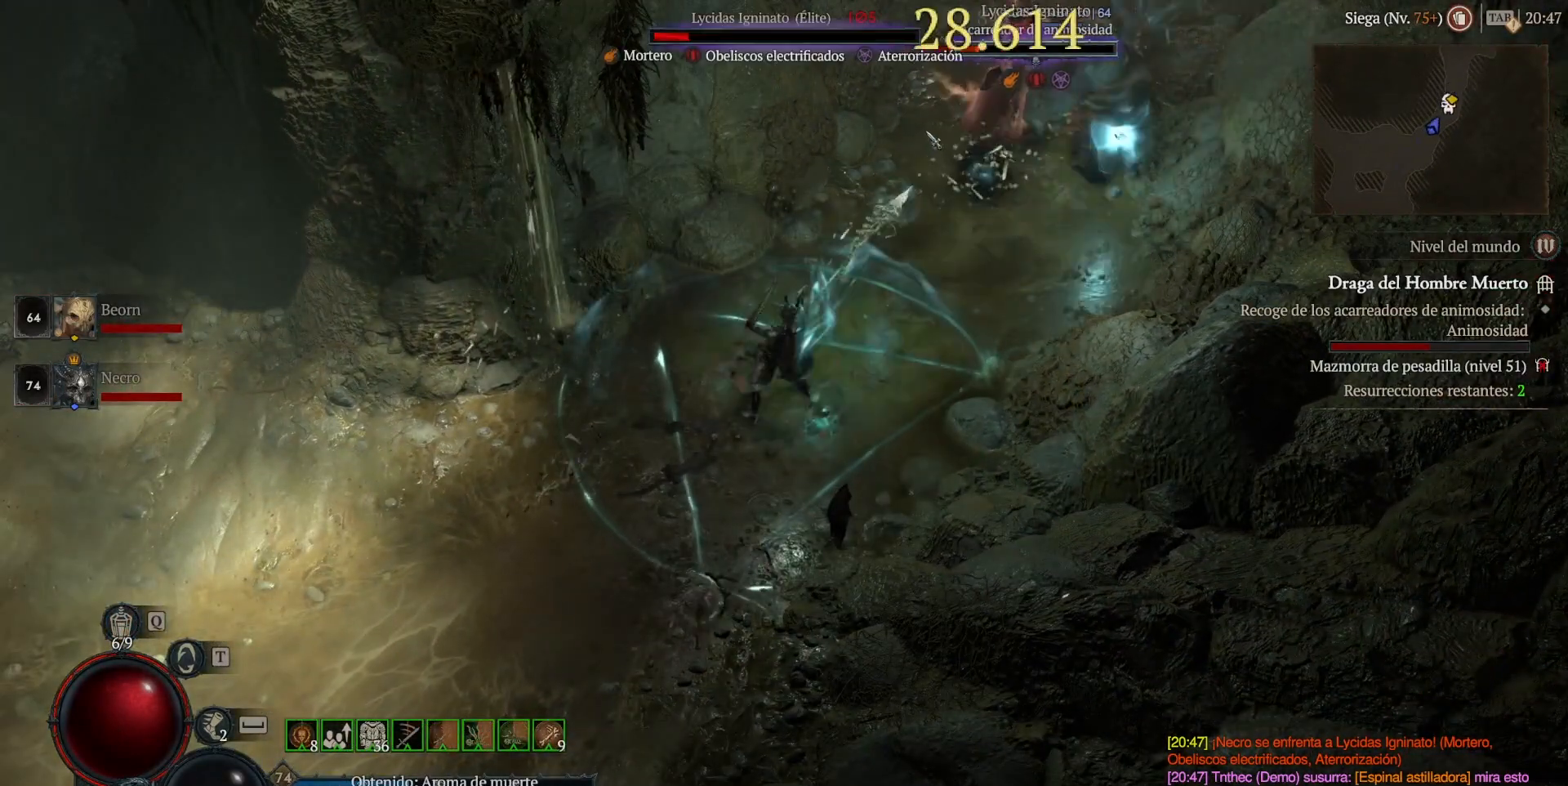
{"keys": ["shift"], "mouse": ["mb5"], "events": [[80, "mouse_mb5", "up"], [80, "mouse_right", "up"], [160, "mouse_mb5", "down"], [160, "mouse_right", "down"], [280, "mouse_mb5", "up"], [280, "mouse_right", "up"], [360, "mouse_mb5", "down"], [360, "mouse_right", "down"], [520, "mouse_right", "up"]]}
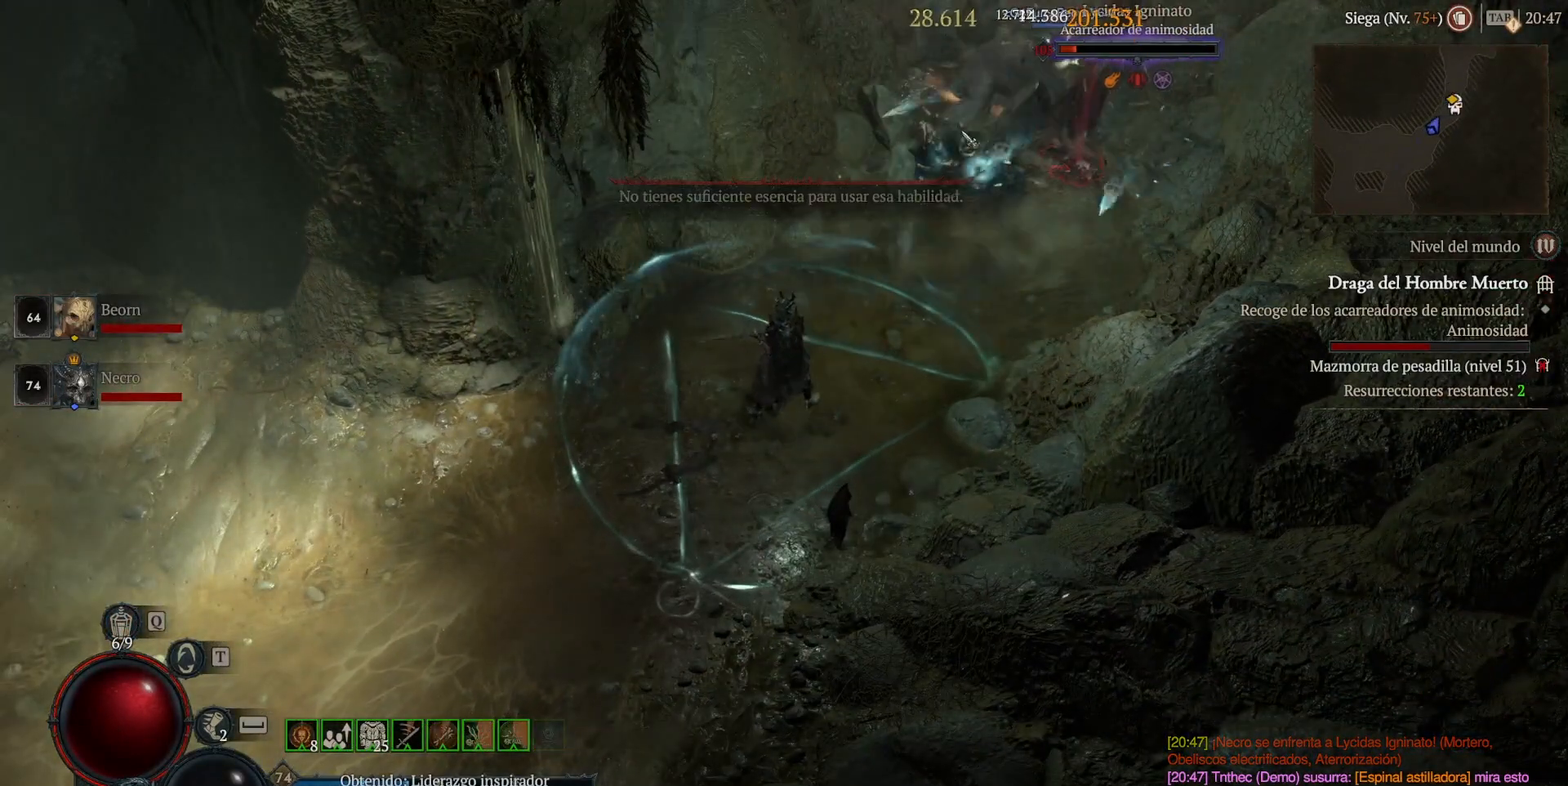
{"keys": ["shift"], "mouse": [], "events": [[40, "mouse_mb5", "up"], [80, "mouse_mb5", "down"], [80, "mouse_right", "down"], [200, "mouse_mb5", "up"], [200, "mouse_right", "up"], [280, "mouse_mb5", "down"], [280, "mouse_right", "down"], [440, "mouse_mb5", "up"], [440, "mouse_right", "up"]]}
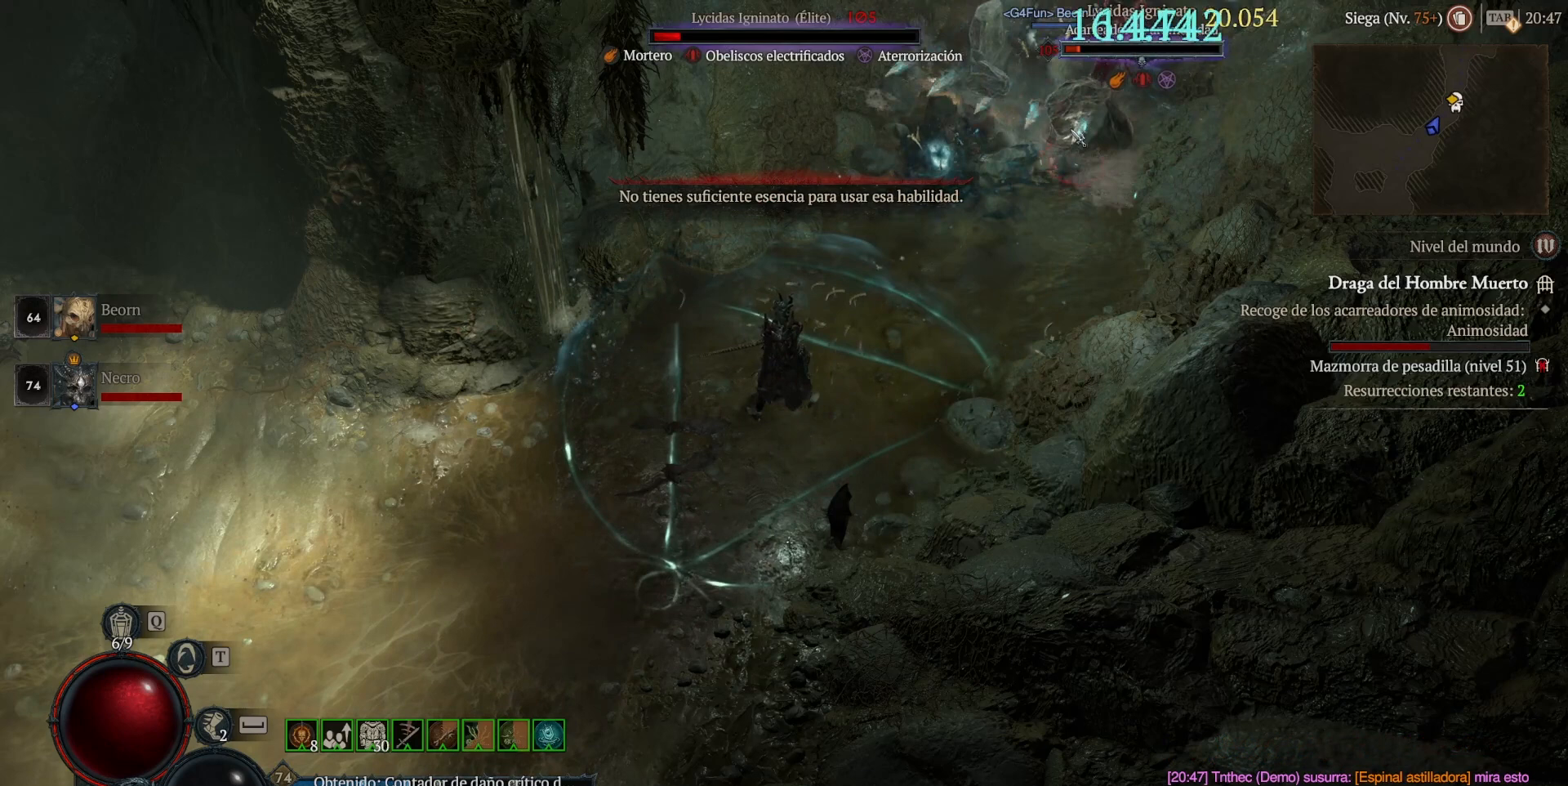
{"keys": ["shift"], "mouse": ["right", "mb5"], "events": [[40, "mouse_mb5", "down"], [40, "mouse_right", "down"], [200, "mouse_mb5", "up"], [200, "mouse_right", "up"], [240, "mouse_mb5", "down"], [240, "mouse_right", "down"], [440, "mouse_mb5", "up"], [440, "mouse_right", "up"], [480, "mouse_mb5", "down"], [480, "mouse_right", "down"]]}
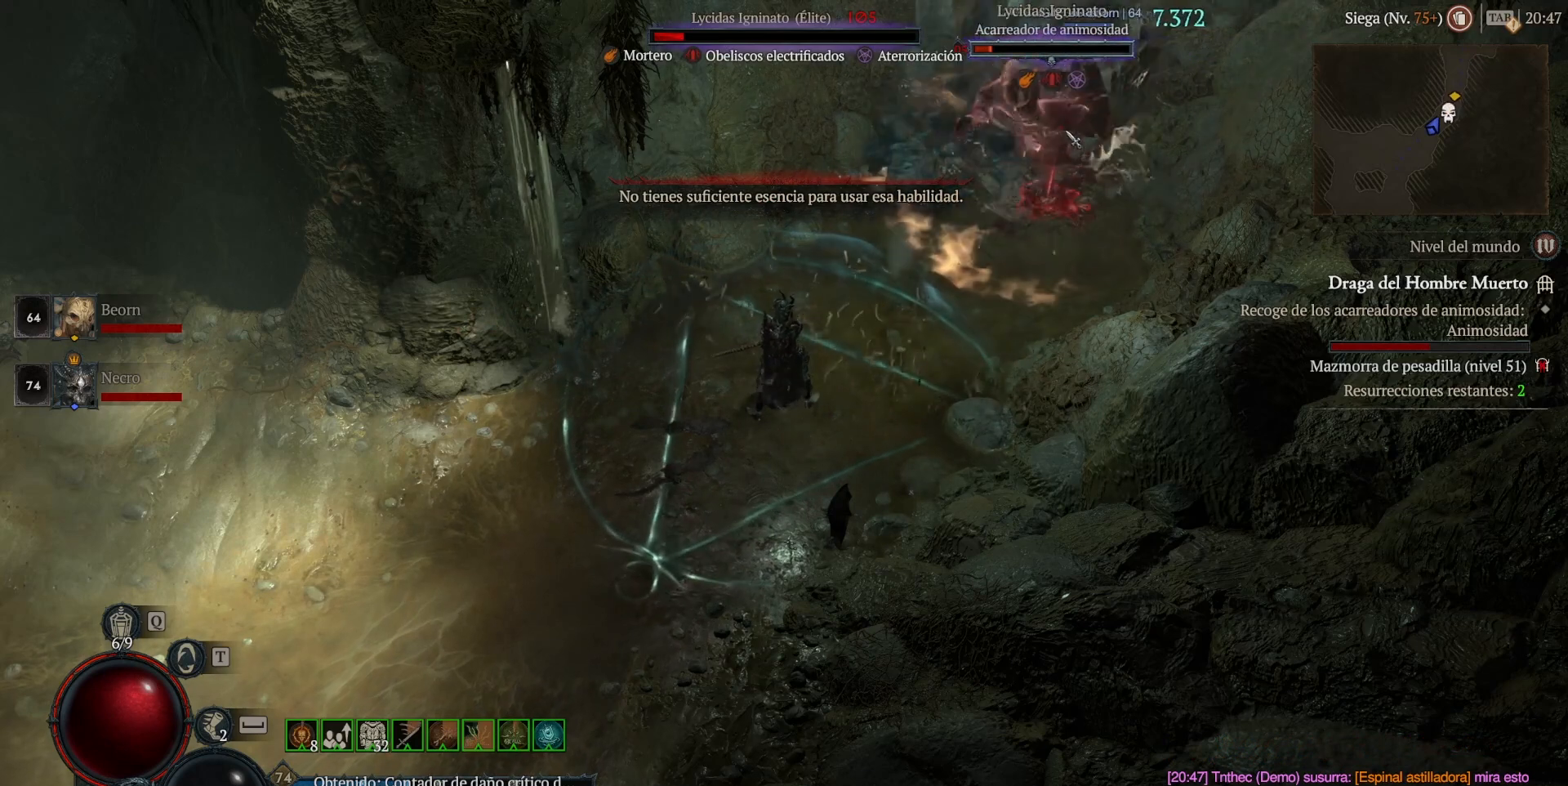
{"keys": ["shift"], "mouse": ["right", "mb5"], "events": [[160, "mouse_mb5", "up"], [160, "mouse_right", "up"], [200, "mouse_mb5", "down"], [200, "mouse_right", "down"], [320, "mouse_mb5", "up"], [320, "mouse_right", "up"], [440, "mouse_mb5", "down"], [440, "mouse_right", "down"]]}